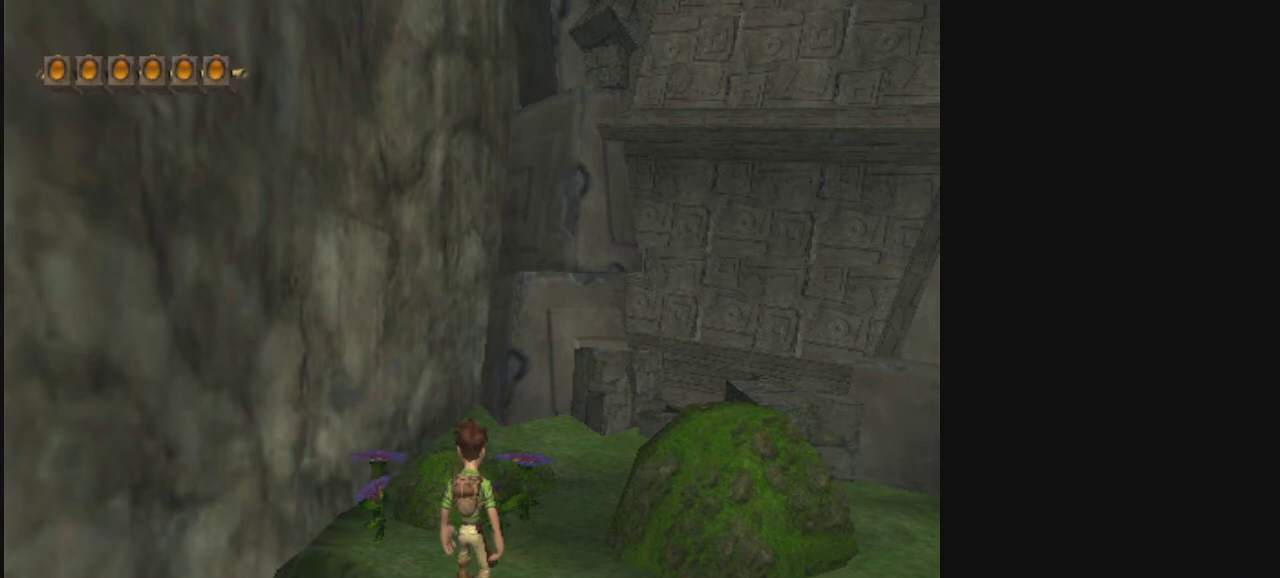
Gameplay with a controller; each line is a JSON object with the inputs held at the frame after it (dt_ms = milliseconds from this image to that frame). "events" lists button and stick changes between this image and that frame as [ms after this image, input, new state], when the widget could be followed in between. Not read: L3 R3.
{"dt_ms": 500, "buttons": ["CIRCLE"], "left_stick": "up-left", "right_stick": "center", "events": [[167, "left_stick", "up"], [233, "CROSS", "down"], [333, "CIRCLE", "down"], [333, "CROSS", "up"], [433, "left_stick", "up-left"]]}
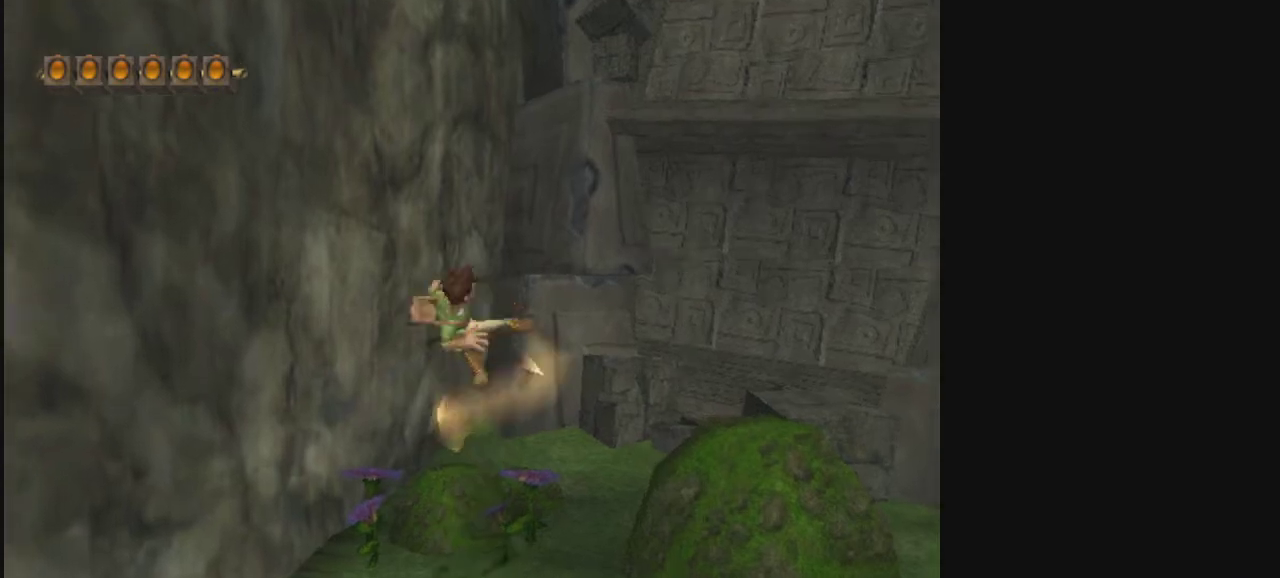
{"dt_ms": 500, "buttons": [], "left_stick": "up", "right_stick": "center", "events": [[33, "CIRCLE", "up"], [100, "left_stick", "up"]]}
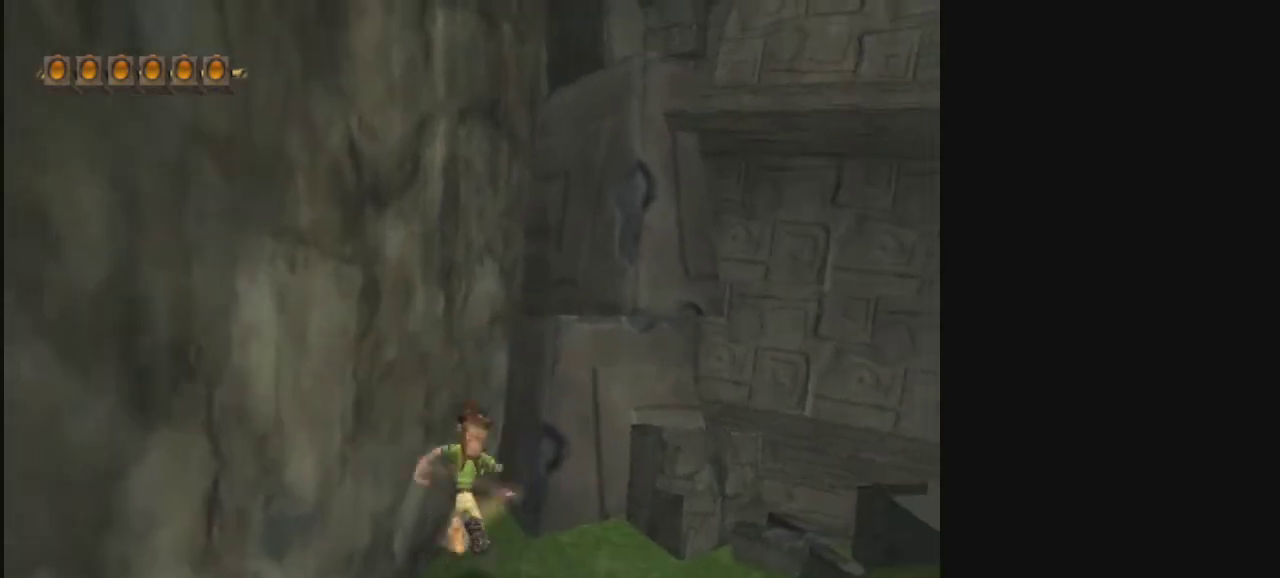
{"dt_ms": 600, "buttons": [], "left_stick": "up", "right_stick": "center", "events": [[267, "L2", "down"], [333, "L2", "up"]]}
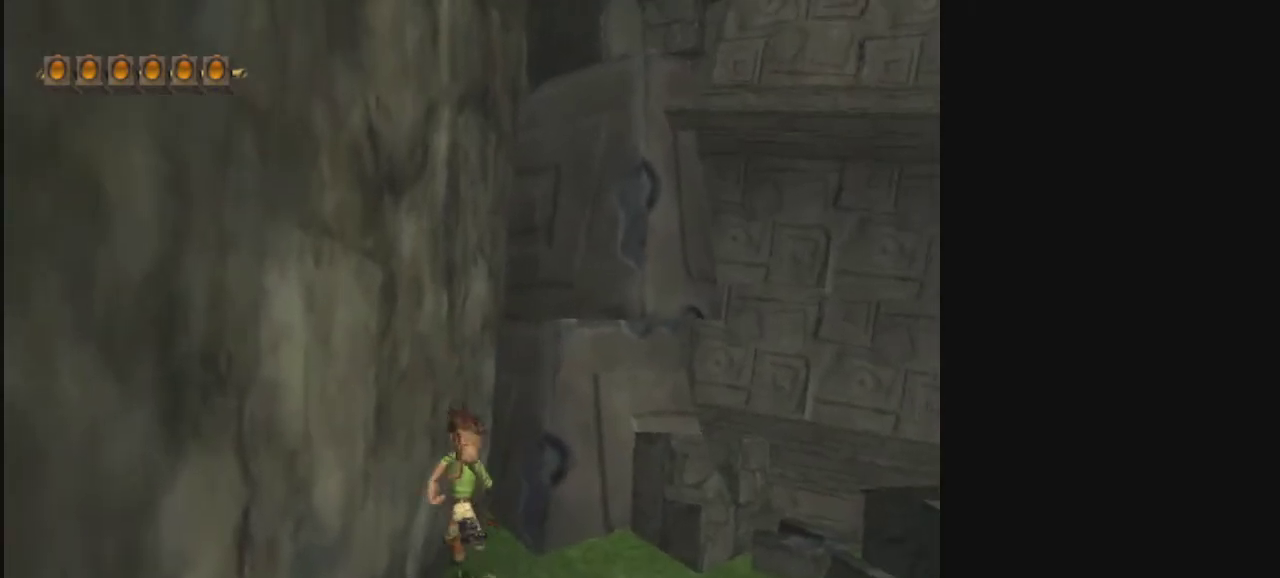
{"dt_ms": 400, "buttons": [], "left_stick": "up", "right_stick": "center", "events": []}
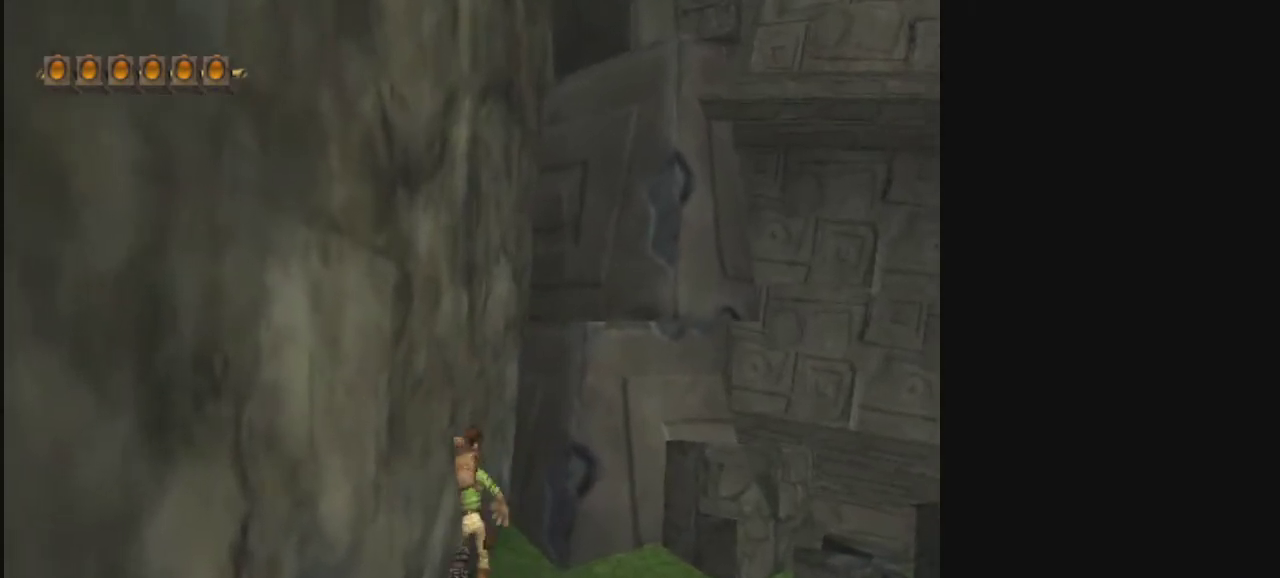
{"dt_ms": 500, "buttons": [], "left_stick": "up", "right_stick": "center", "events": []}
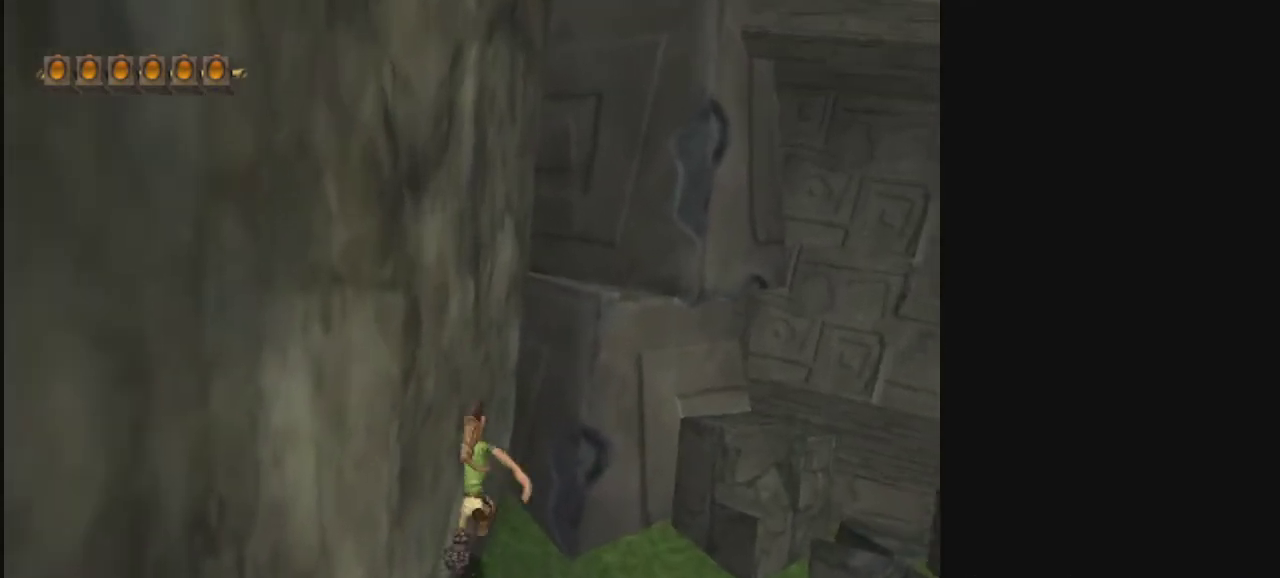
{"dt_ms": 700, "buttons": ["CROSS"], "left_stick": "down", "right_stick": "center", "events": [[367, "left_stick", "down"], [400, "CROSS", "down"]]}
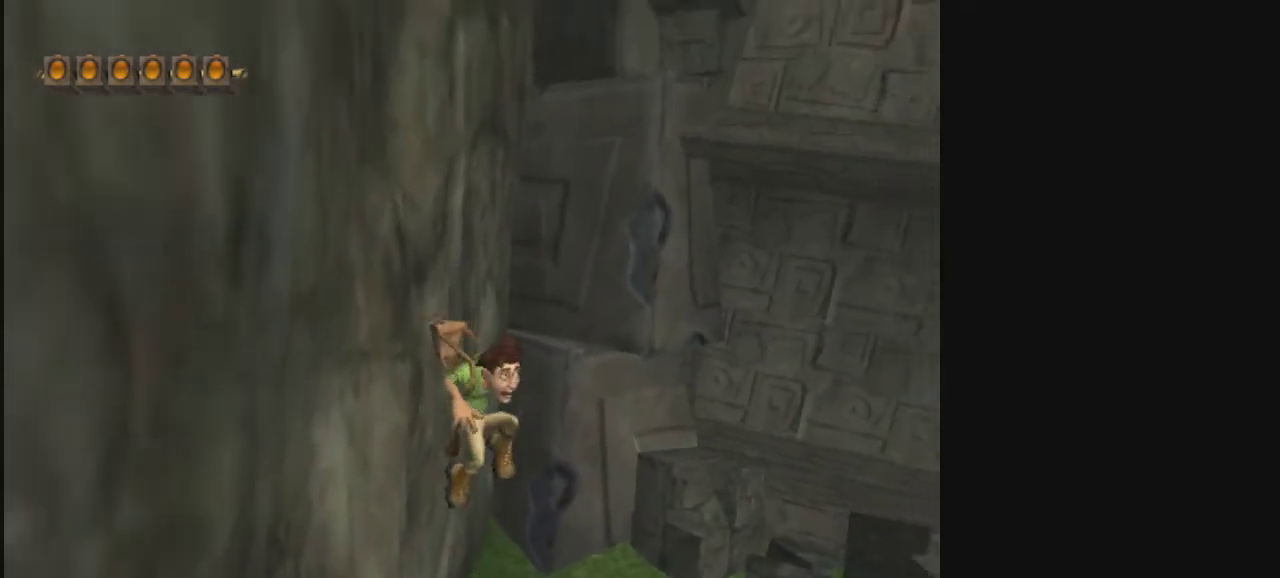
{"dt_ms": 500, "buttons": ["L2"], "left_stick": "right", "right_stick": "center", "events": [[33, "left_stick", "down-right"], [100, "CROSS", "up"], [467, "L2", "down"], [467, "left_stick", "right"]]}
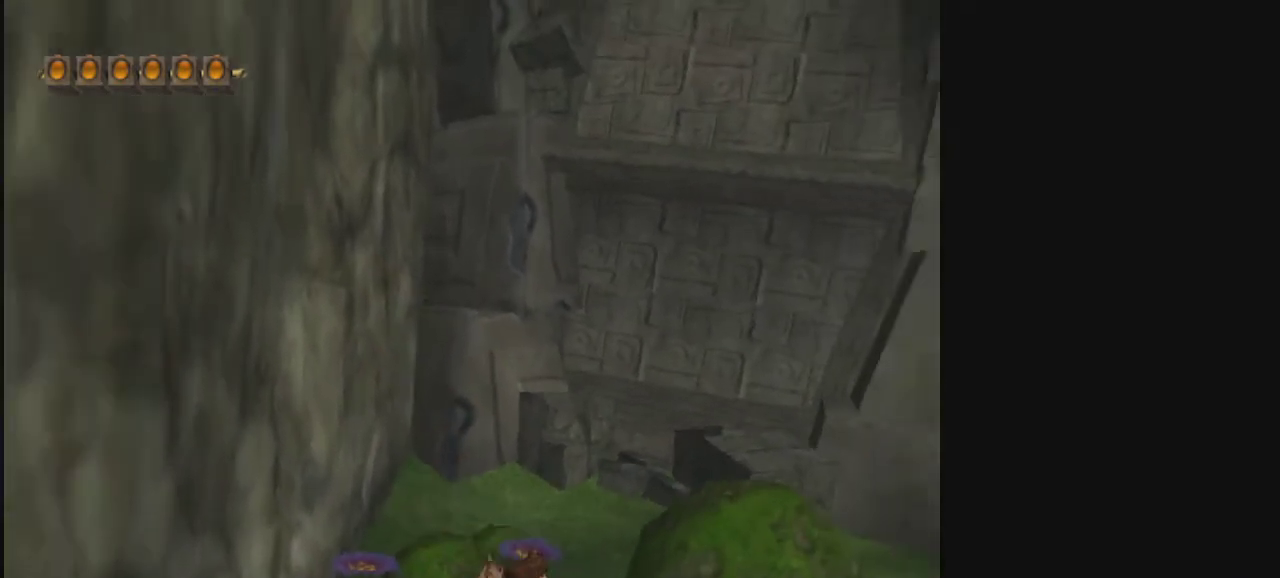
{"dt_ms": 400, "buttons": [], "left_stick": "center", "right_stick": "center", "events": [[133, "left_stick", "up-right"], [167, "L2", "up"], [367, "left_stick", "center"]]}